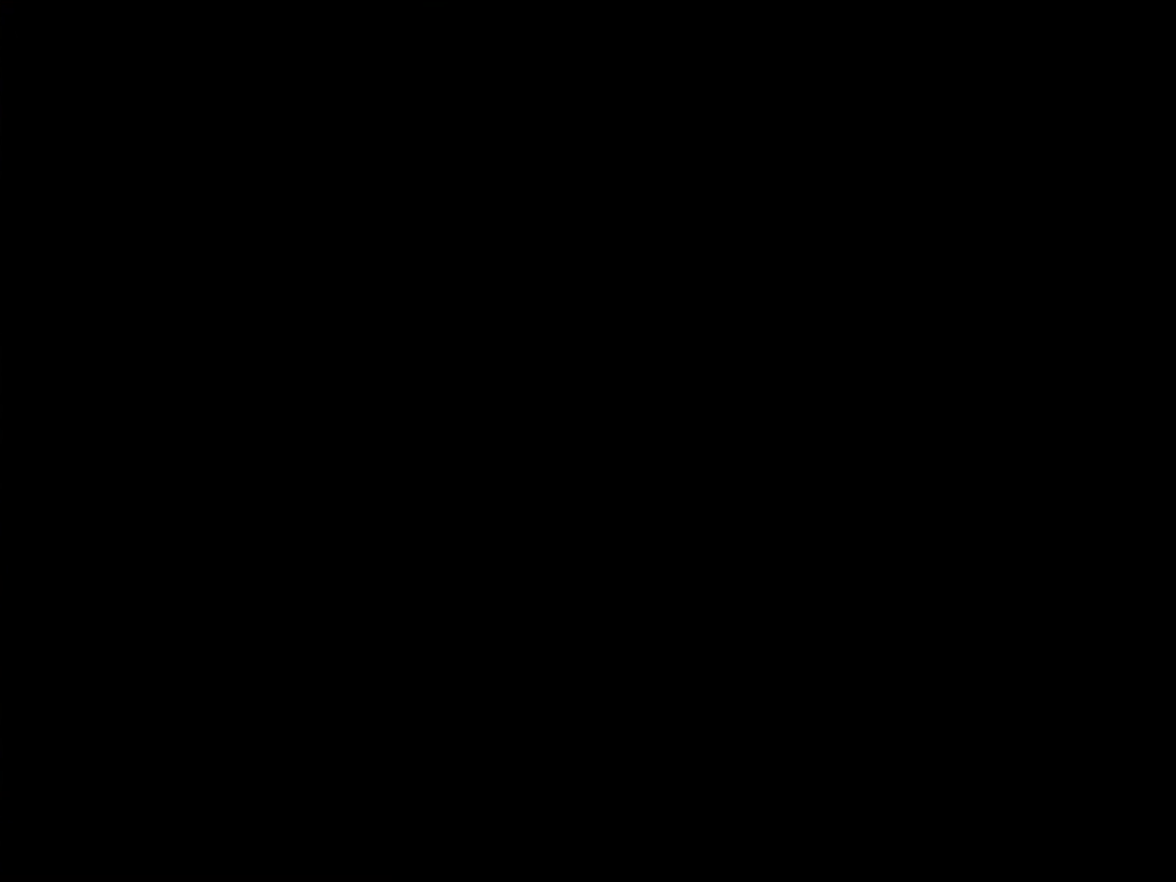
Gameplay with a controller (Nintendo layout); each line is a JSON object with the inputs held at the frame after it. "events" lists button and stick changes between this image and that frame as [ms after this image, input, new state], when the widget could be followed in between. Not read: L3 R3.
{"buttons": ["B", "Y", "DPAD_RIGHT"], "events": []}
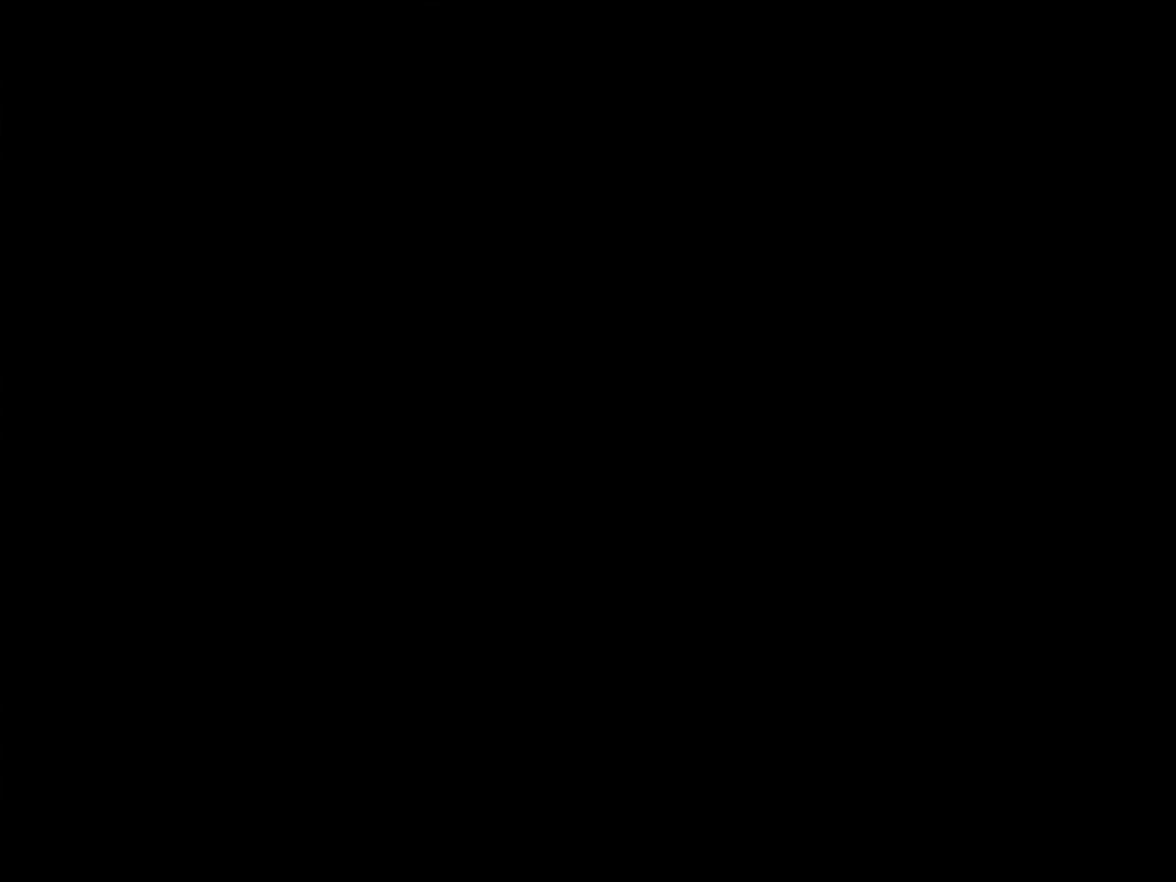
{"buttons": ["Y", "DPAD_LEFT"], "events": [[200, "DPAD_RIGHT", "up"], [233, "B", "up"], [267, "DPAD_LEFT", "down"]]}
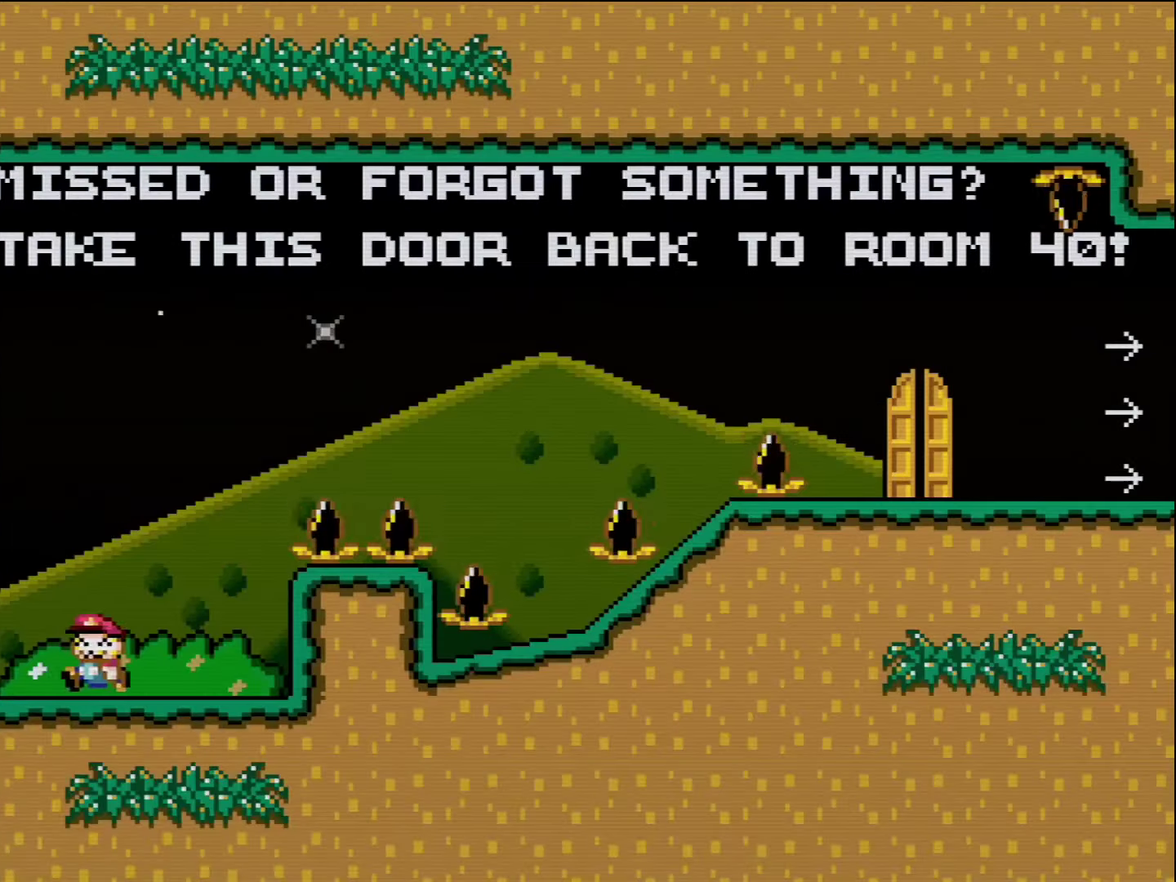
{"buttons": ["B", "Y", "DPAD_UP"], "events": [[200, "B", "down"], [233, "DPAD_LEFT", "up"], [233, "DPAD_RIGHT", "down"], [483, "DPAD_RIGHT", "up"], [483, "DPAD_UP", "down"]]}
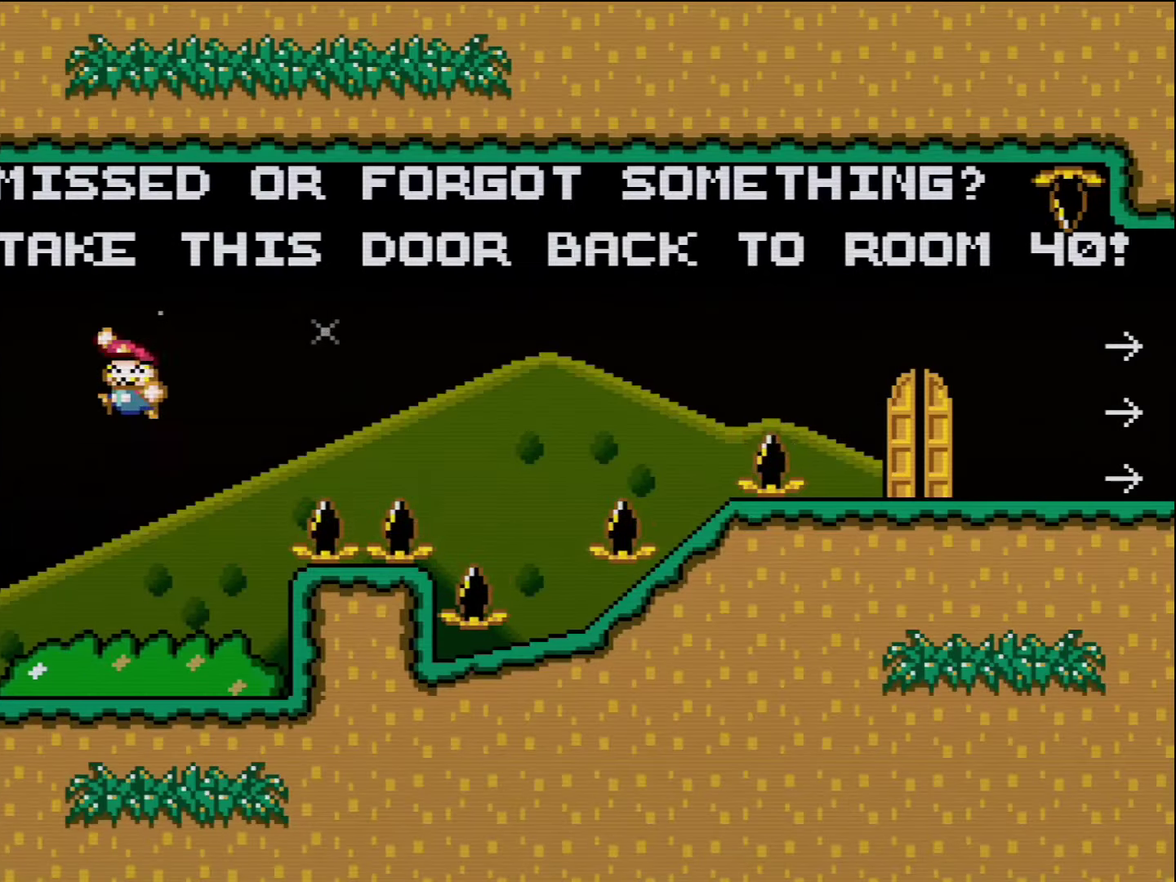
{"buttons": ["Y", "DPAD_RIGHT"], "events": [[17, "DPAD_UP", "up"], [50, "DPAD_LEFT", "down"], [233, "B", "up"], [233, "DPAD_LEFT", "up"], [267, "DPAD_RIGHT", "down"]]}
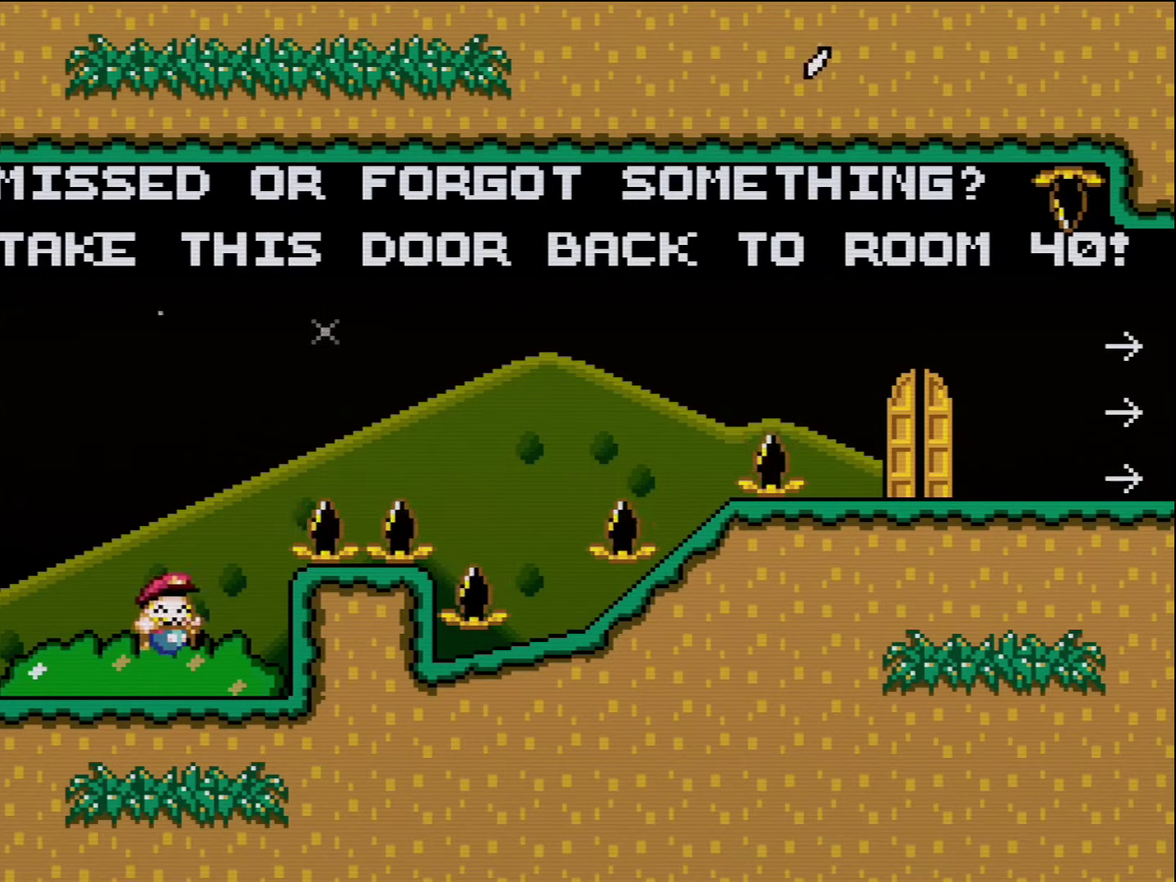
{"buttons": ["B", "Y", "DPAD_LEFT"], "events": [[84, "B", "down"], [84, "DPAD_RIGHT", "up"], [117, "DPAD_LEFT", "down"]]}
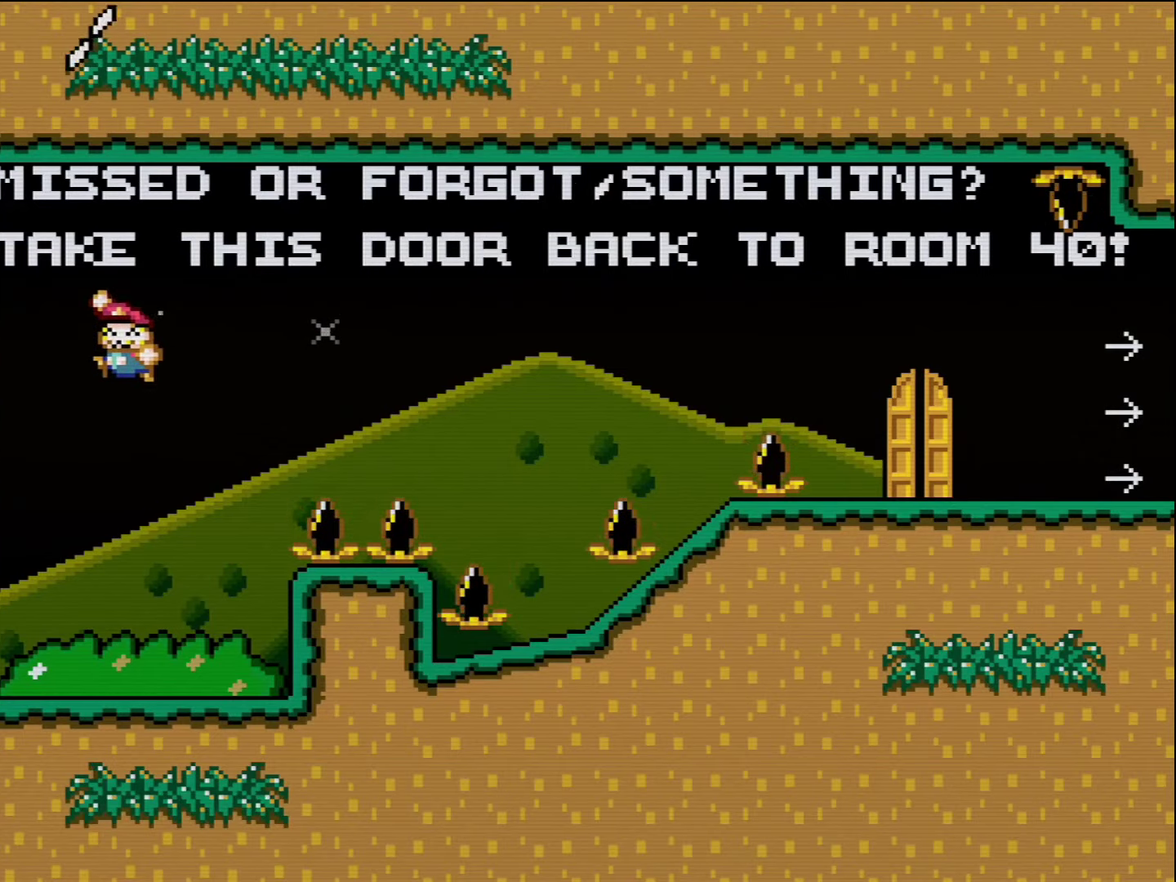
{"buttons": ["B", "Y", "DPAD_RIGHT"], "events": [[50, "B", "up"], [50, "DPAD_LEFT", "up"], [84, "DPAD_RIGHT", "down"], [200, "DPAD_RIGHT", "up"], [334, "DPAD_RIGHT", "down"], [450, "B", "down"]]}
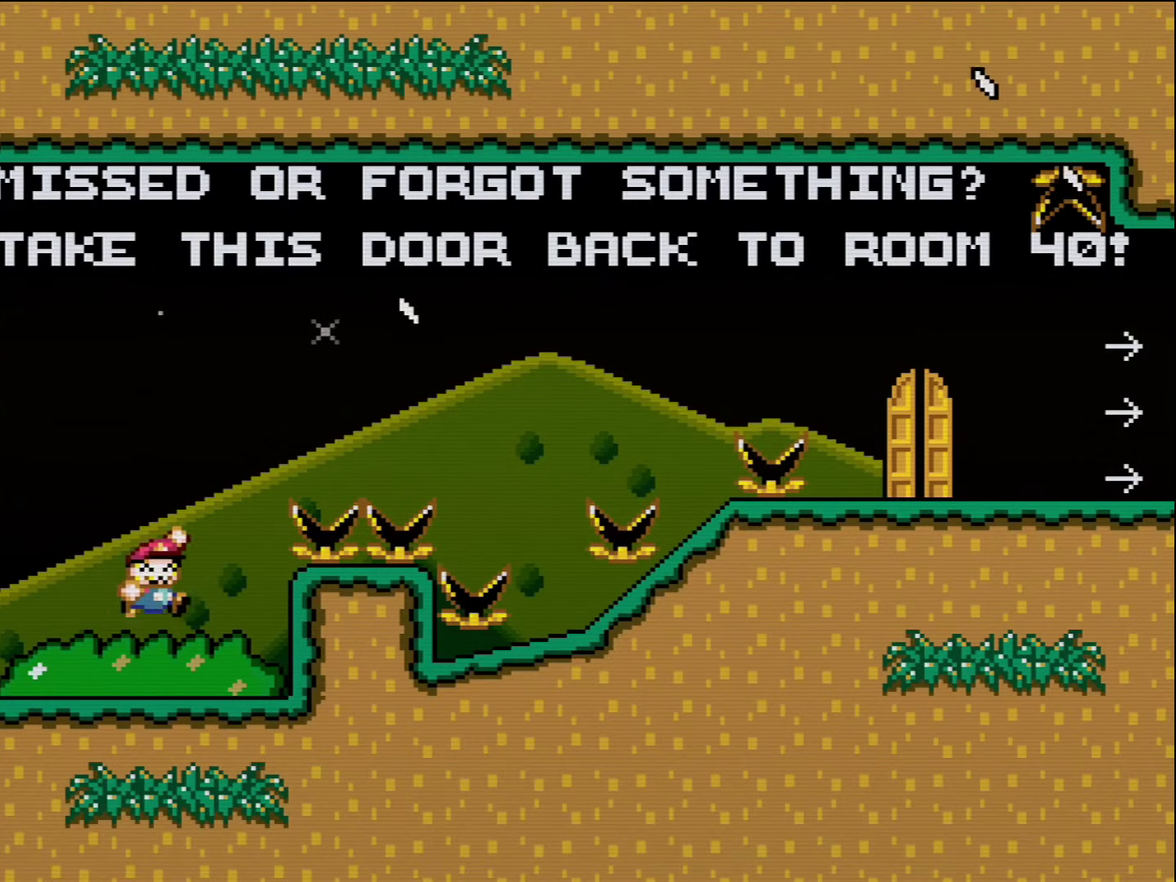
{"buttons": ["B", "Y", "DPAD_RIGHT"], "events": []}
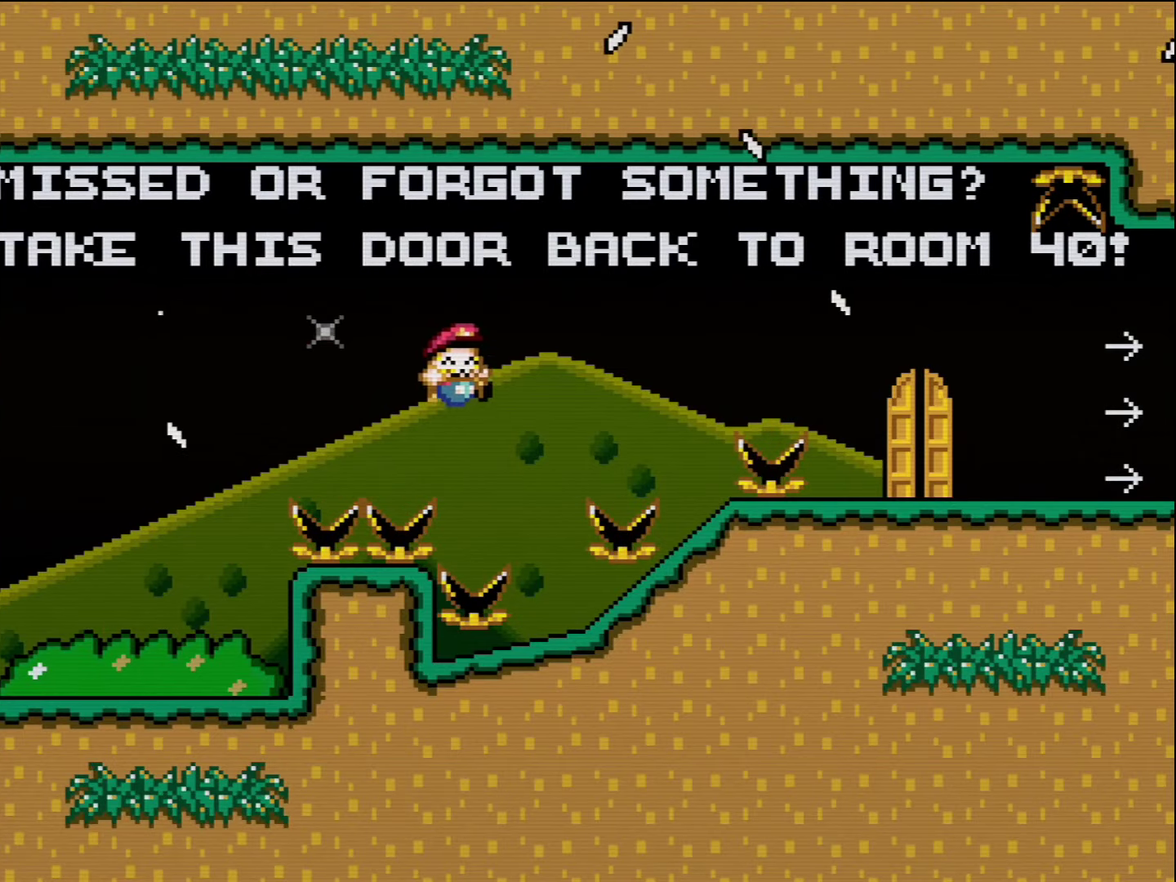
{"buttons": ["B", "Y"], "events": [[17, "B", "up"], [117, "DPAD_RIGHT", "up"], [150, "DPAD_LEFT", "down"], [267, "DPAD_LEFT", "up"], [384, "B", "down"]]}
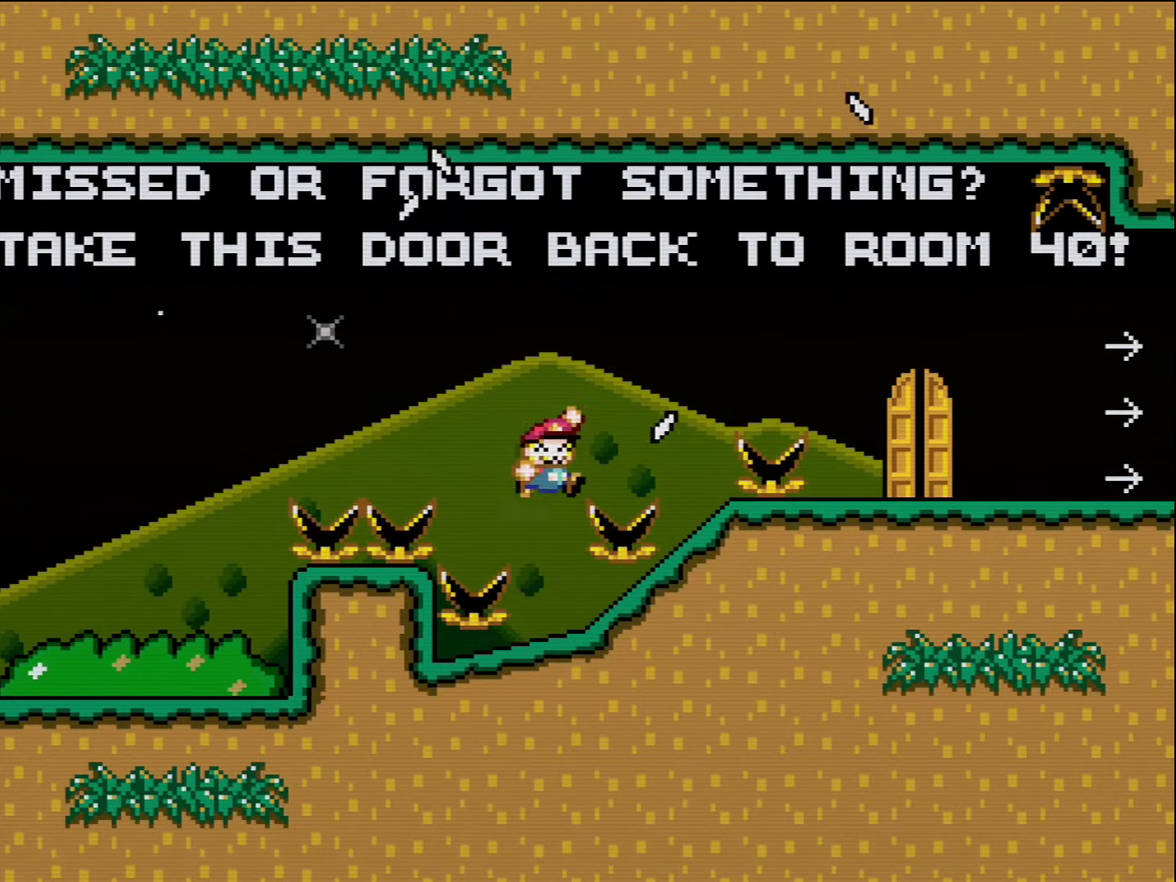
{"buttons": ["Y", "DPAD_LEFT"], "events": [[17, "DPAD_RIGHT", "down"], [267, "B", "up"], [384, "DPAD_RIGHT", "up"], [417, "DPAD_LEFT", "down"]]}
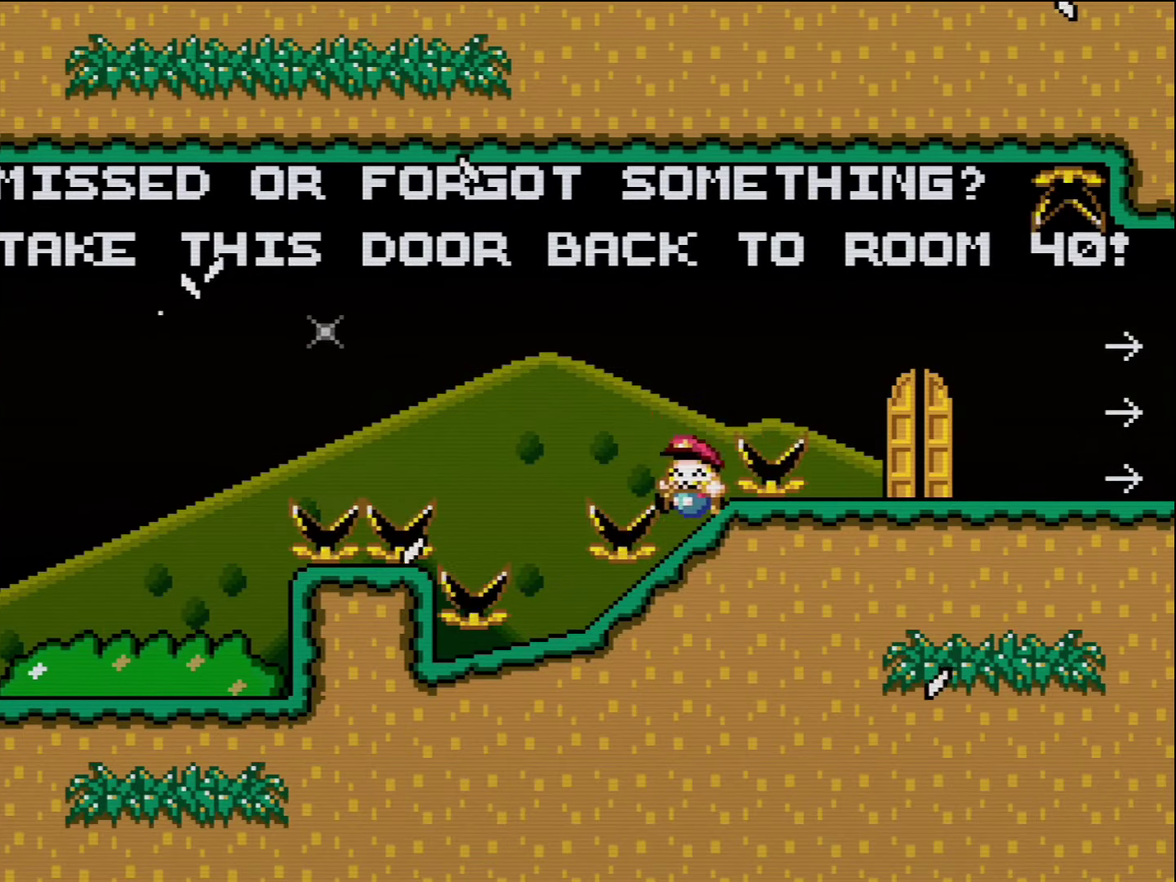
{"buttons": ["Y", "DPAD_RIGHT"], "events": [[50, "DPAD_LEFT", "up"], [84, "B", "down"], [134, "DPAD_RIGHT", "down"], [367, "B", "up"]]}
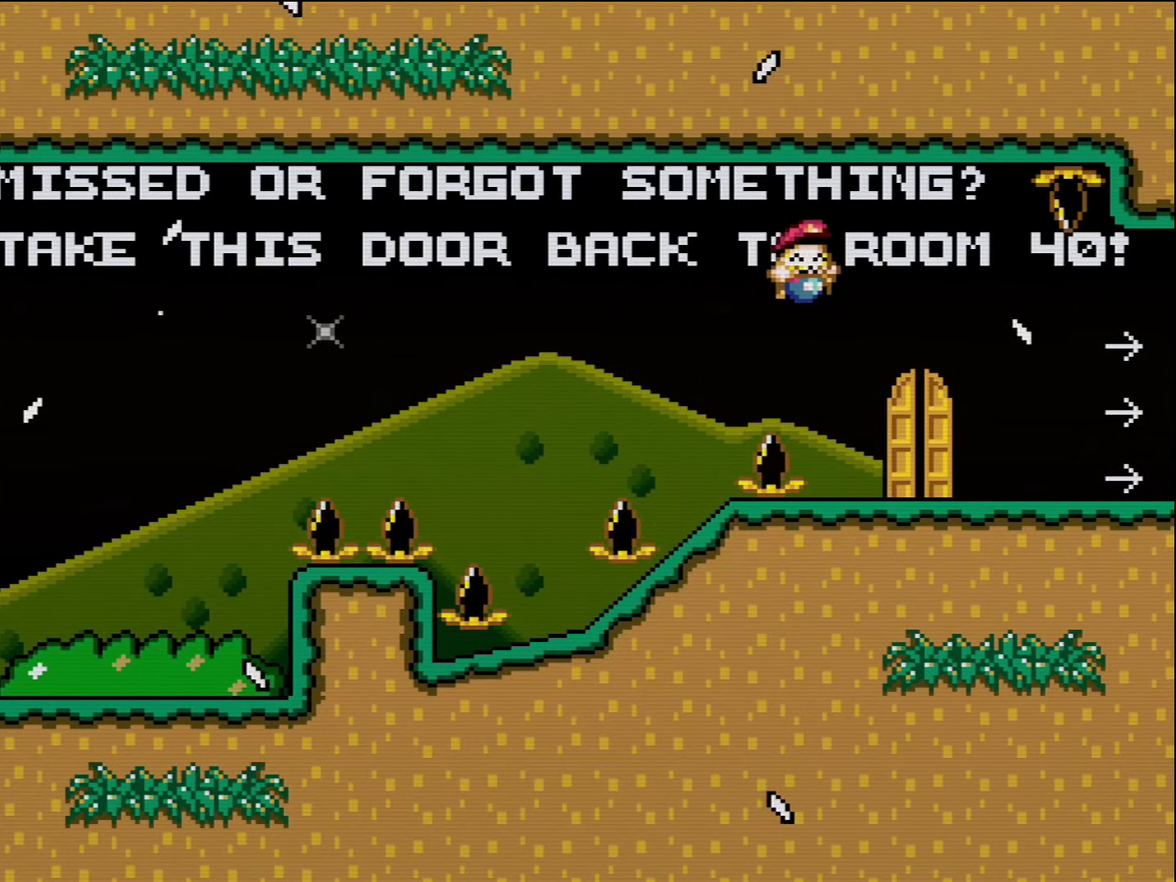
{"buttons": ["B", "Y", "DPAD_RIGHT"], "events": [[50, "DPAD_RIGHT", "up"], [117, "DPAD_LEFT", "down"], [300, "B", "down"], [300, "DPAD_LEFT", "up"], [400, "DPAD_RIGHT", "down"]]}
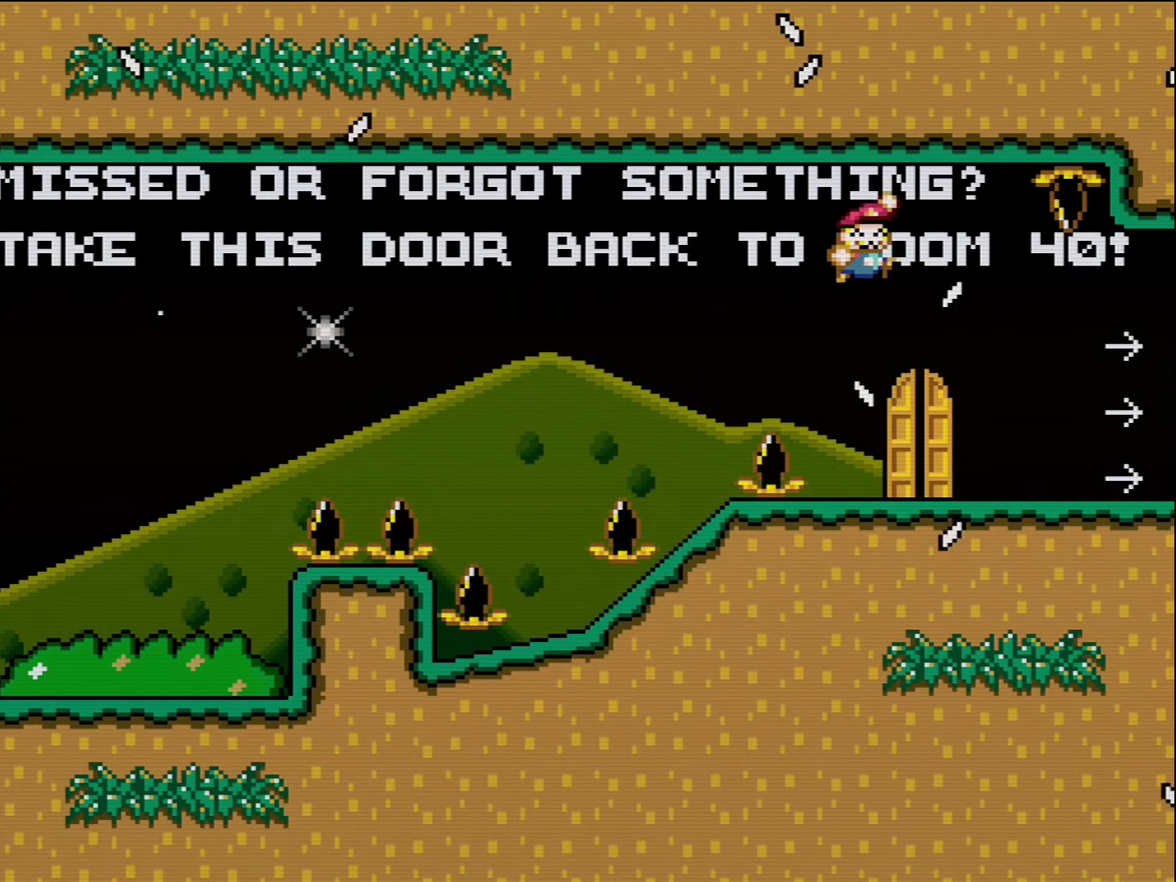
{"buttons": ["Y", "DPAD_RIGHT"], "events": [[84, "DPAD_RIGHT", "up"], [117, "DPAD_LEFT", "down"], [200, "B", "up"], [234, "DPAD_LEFT", "up"], [267, "DPAD_RIGHT", "down"]]}
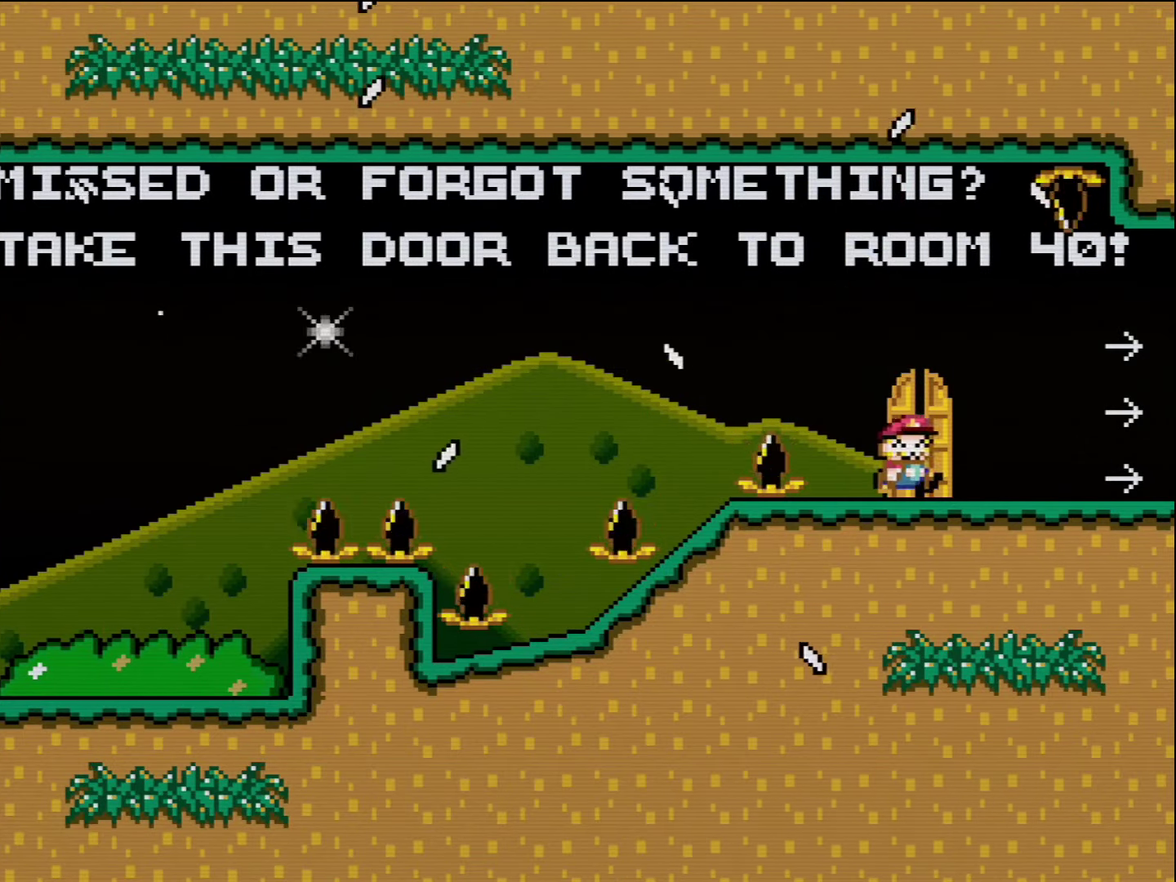
{"buttons": ["Y", "DPAD_RIGHT"], "events": [[17, "DPAD_RIGHT", "up"], [50, "B", "down"], [84, "DPAD_LEFT", "down"], [234, "DPAD_LEFT", "up"], [300, "DPAD_RIGHT", "down"], [334, "B", "up"]]}
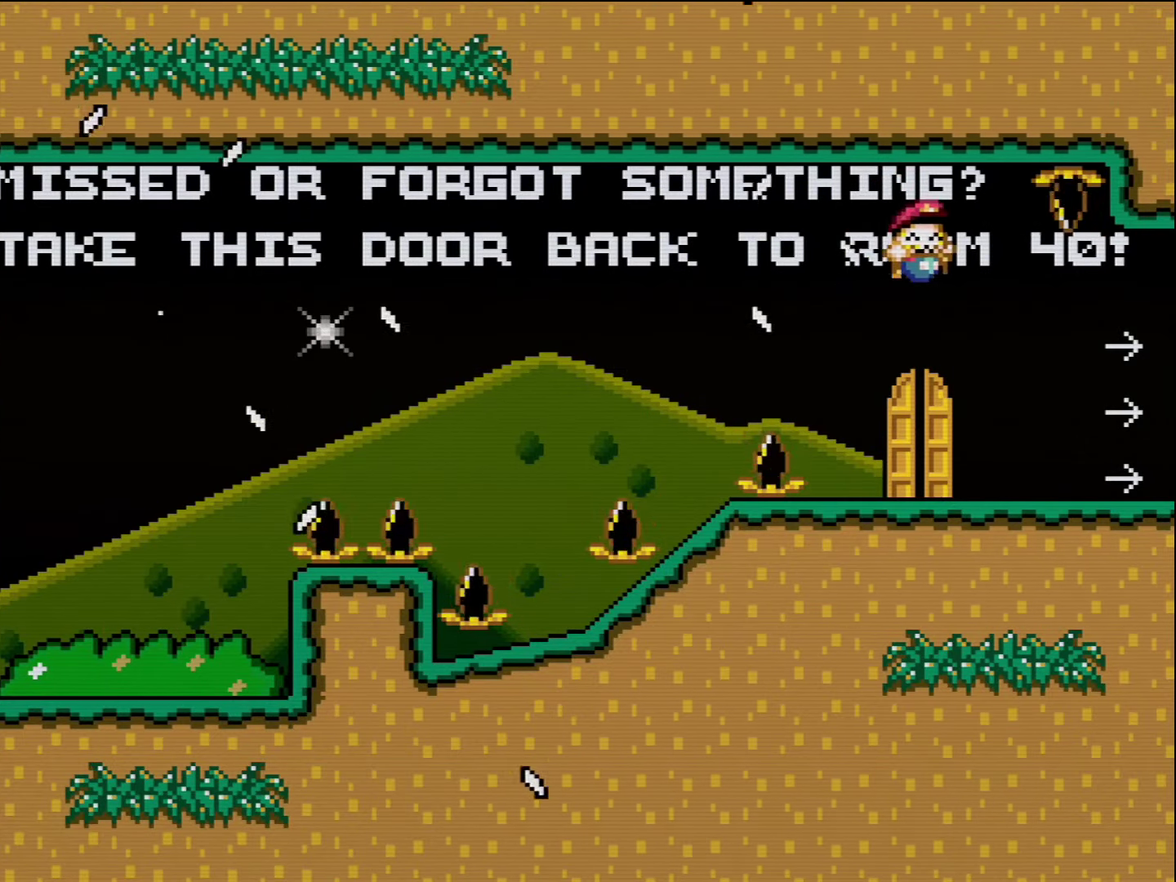
{"buttons": ["Y"], "events": [[350, "B", "down"], [350, "DPAD_LEFT", "down"], [350, "DPAD_RIGHT", "up"], [450, "DPAD_LEFT", "up"], [483, "B", "up"]]}
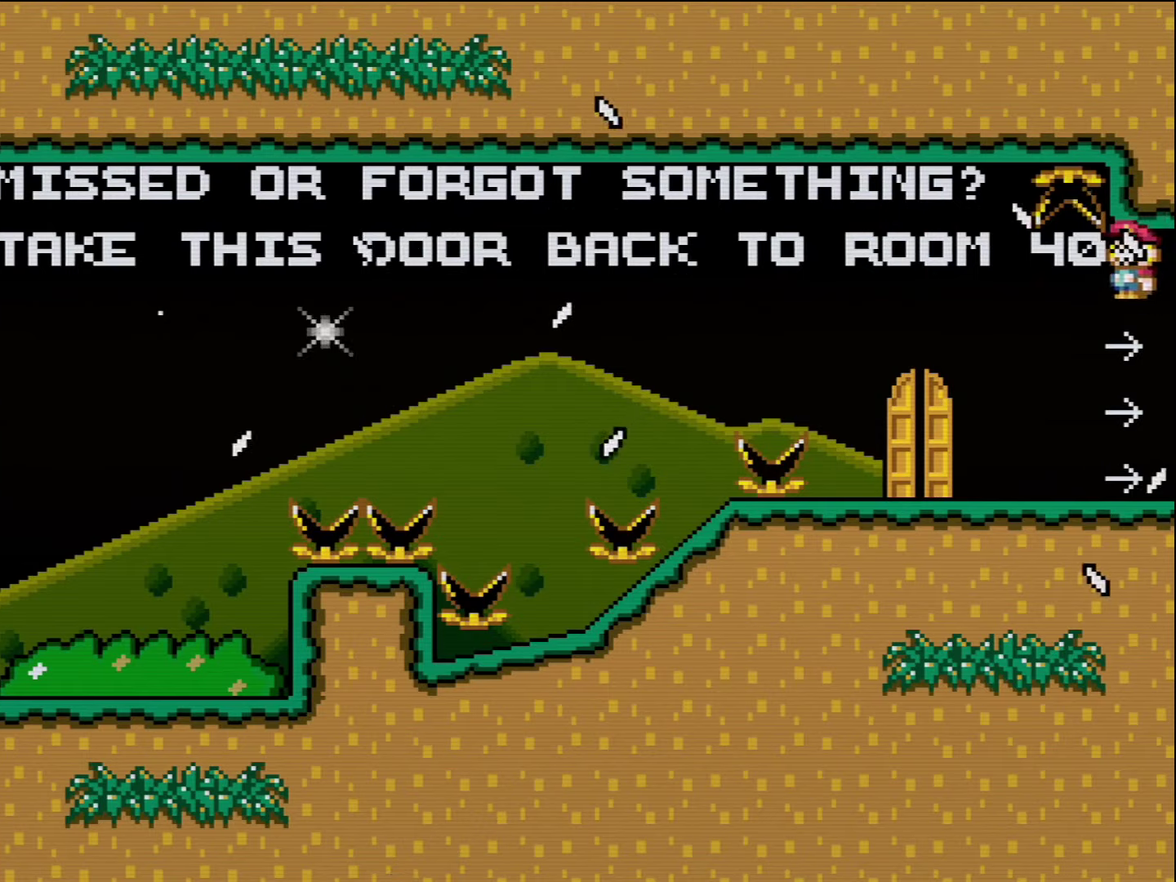
{"buttons": ["Y", "DPAD_RIGHT"], "events": [[483, "DPAD_RIGHT", "down"]]}
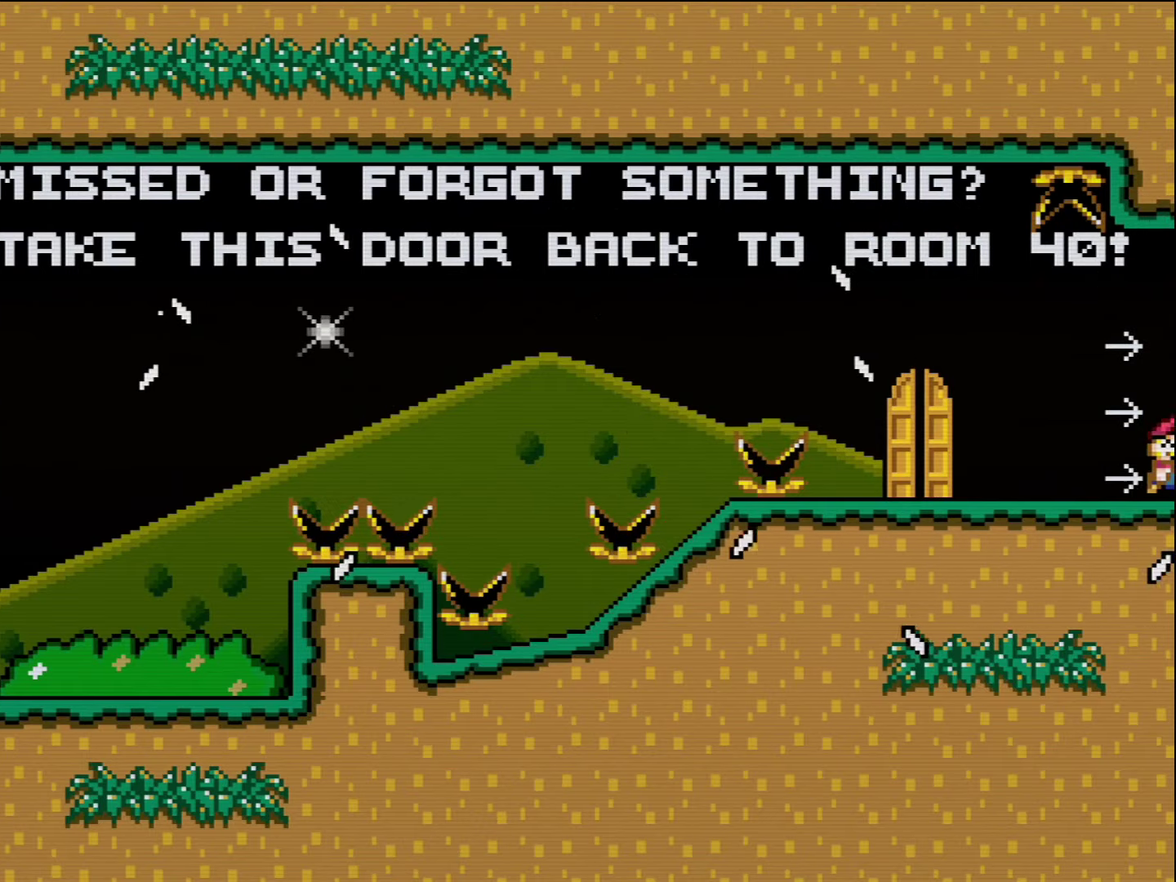
{"buttons": ["Y"], "events": [[166, "DPAD_RIGHT", "up"], [200, "B", "down"], [300, "B", "up"]]}
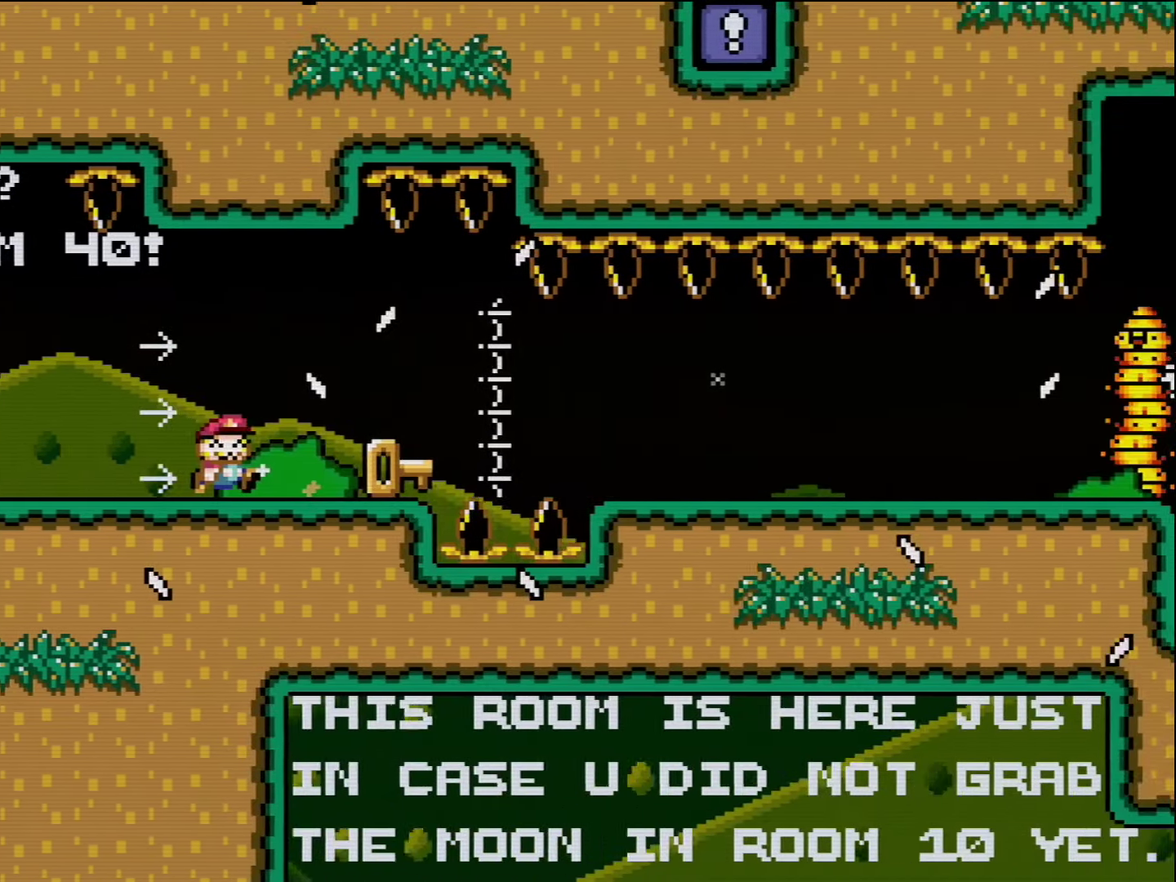
{"buttons": ["Y", "DPAD_RIGHT"], "events": [[416, "DPAD_RIGHT", "down"]]}
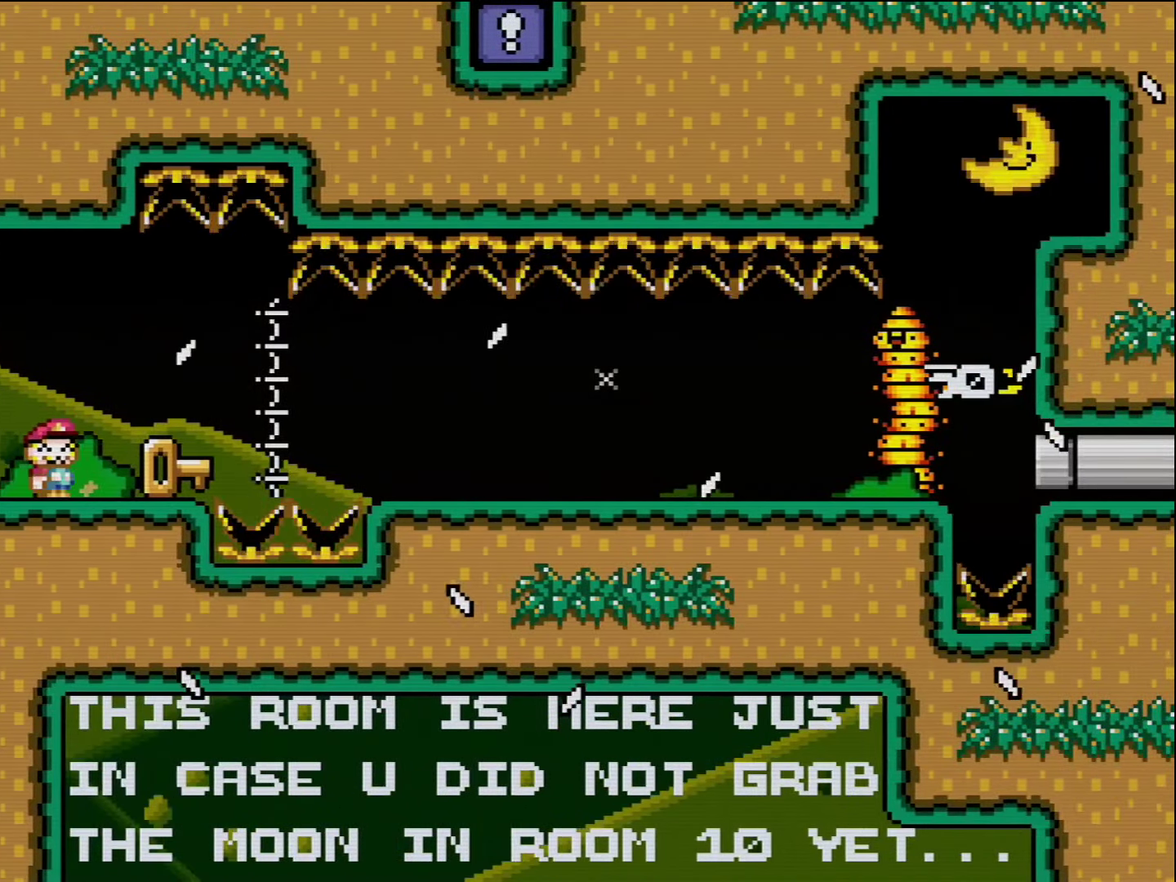
{"buttons": ["Y"], "events": [[166, "DPAD_RIGHT", "up"], [300, "DPAD_LEFT", "down"], [450, "DPAD_LEFT", "up"]]}
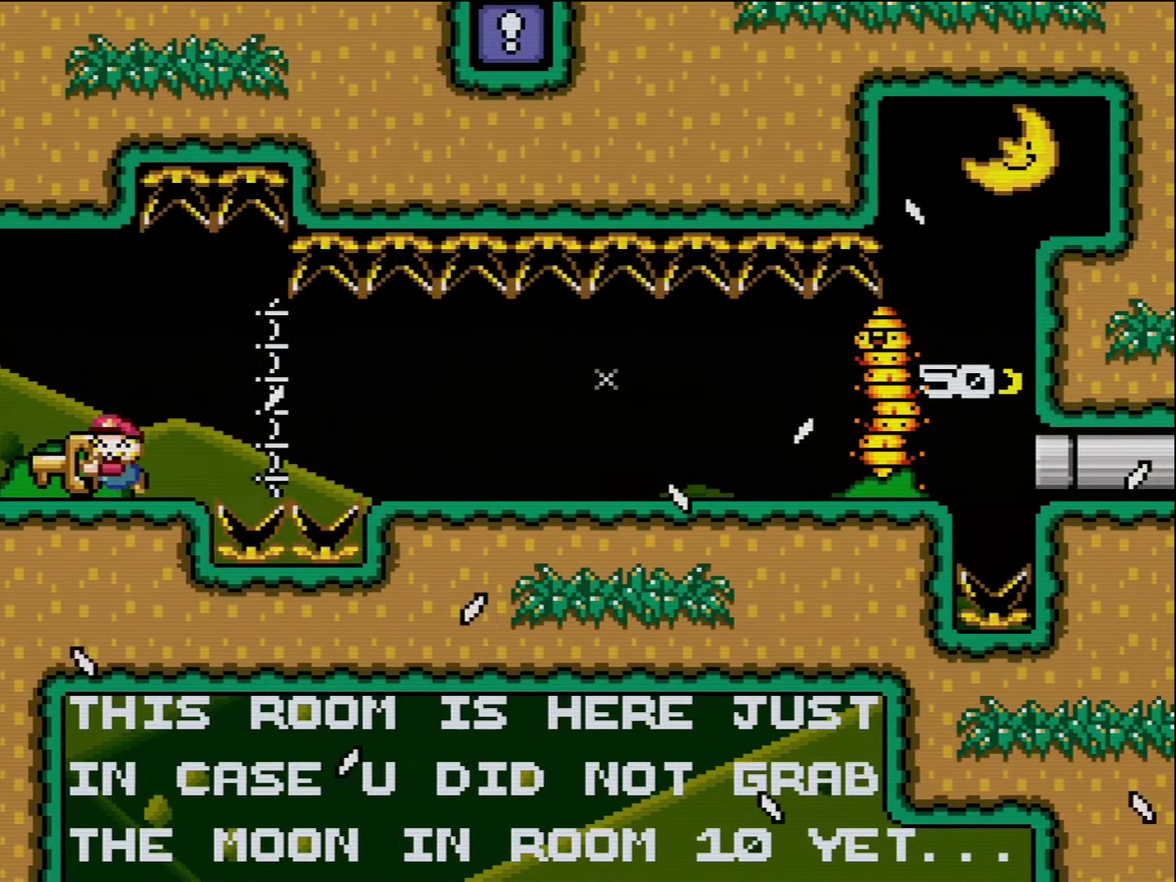
{"buttons": ["B", "Y", "DPAD_RIGHT"], "events": [[150, "DPAD_RIGHT", "down"], [200, "B", "down"], [266, "B", "up"], [450, "B", "down"]]}
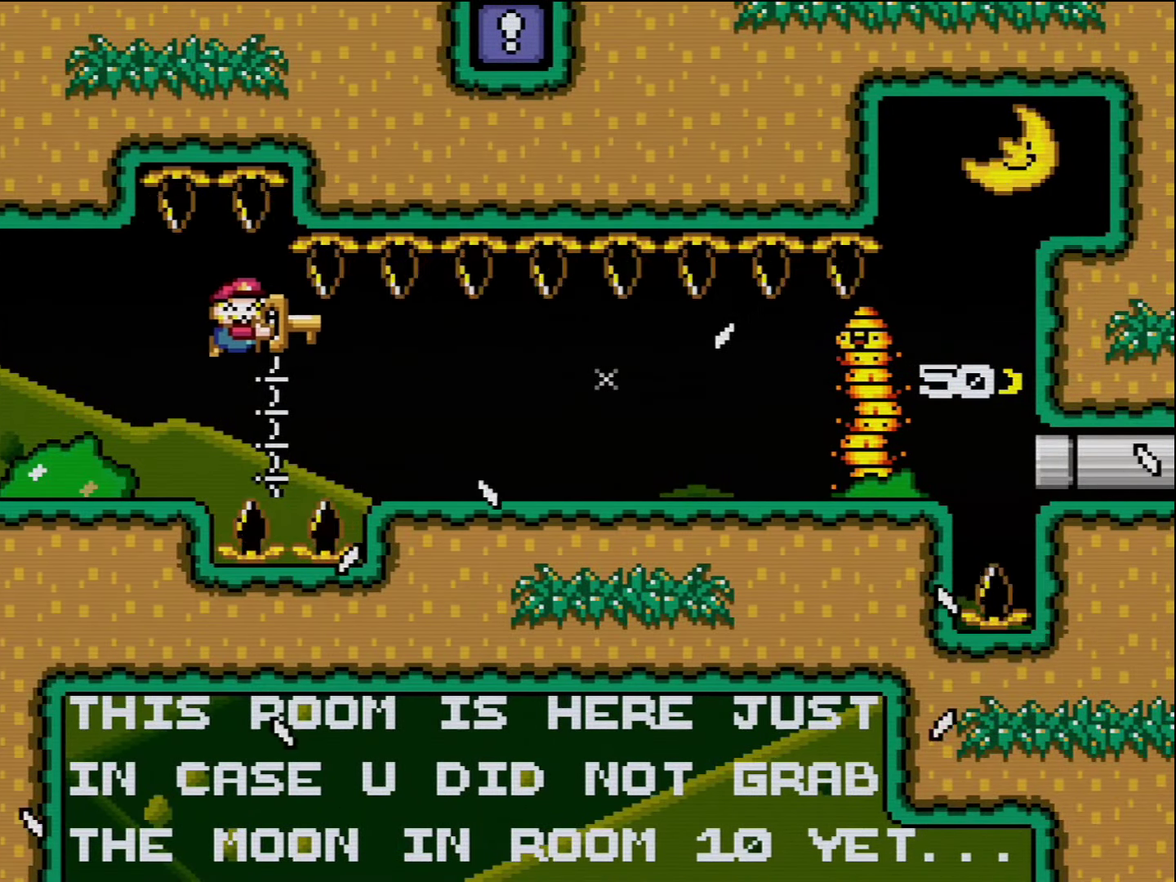
{"buttons": ["Y", "DPAD_RIGHT"], "events": [[333, "B", "up"]]}
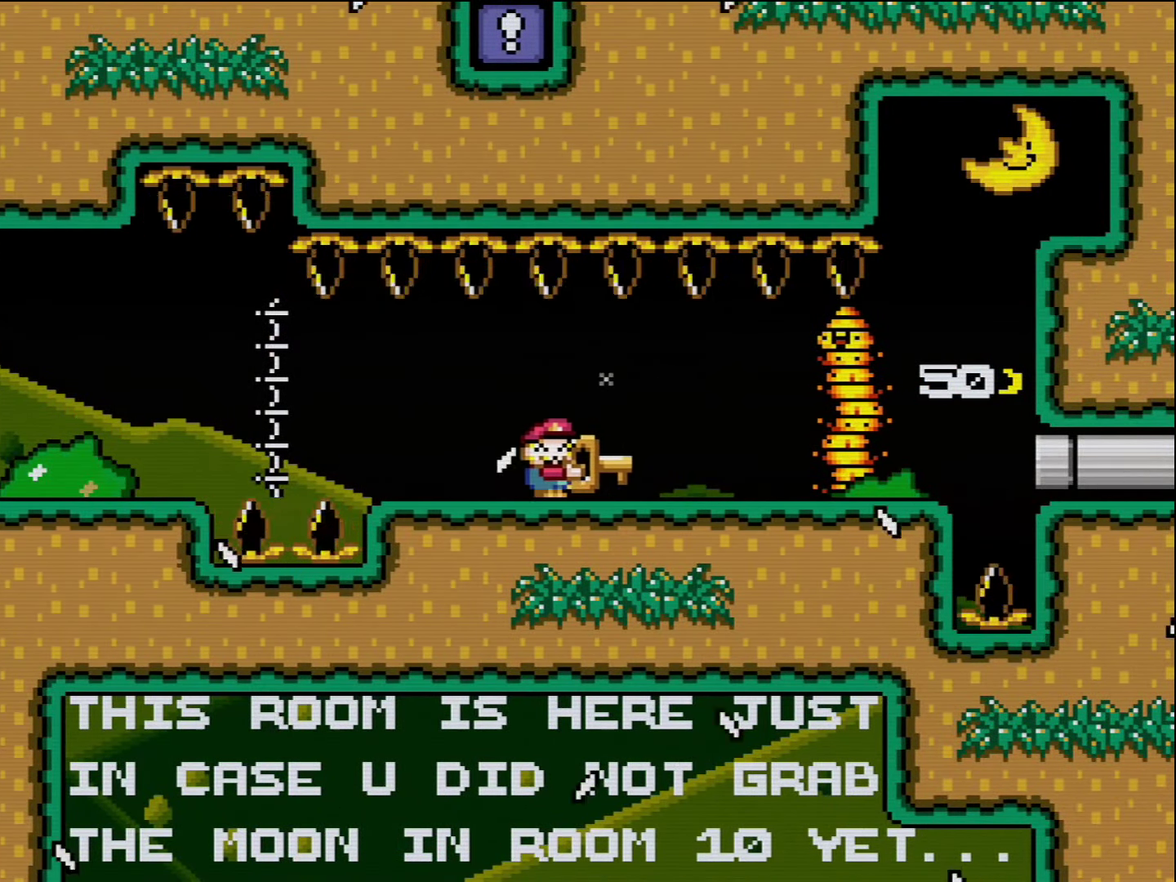
{"buttons": ["Y", "DPAD_RIGHT"], "events": [[166, "DPAD_RIGHT", "up"], [233, "DPAD_LEFT", "down"], [383, "DPAD_LEFT", "up"], [450, "DPAD_RIGHT", "down"]]}
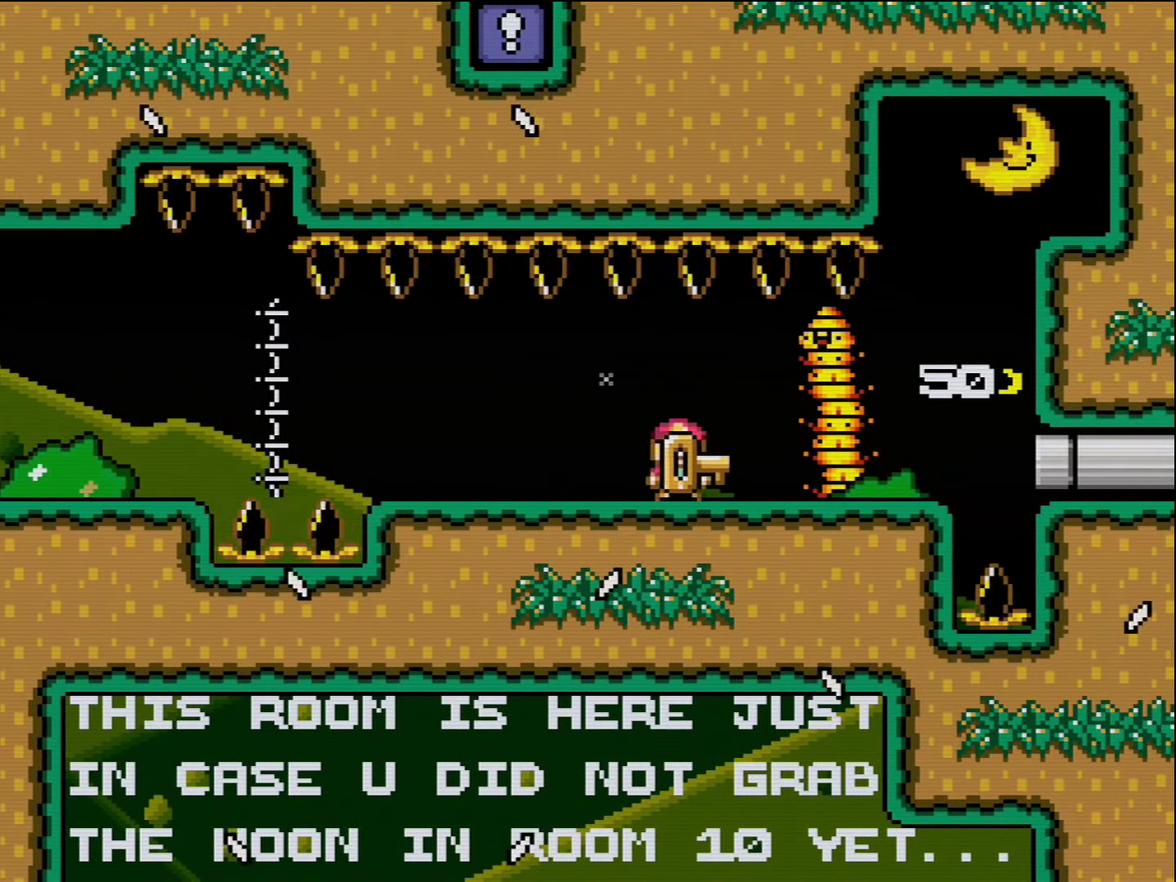
{"buttons": ["Y", "DPAD_LEFT"], "events": [[233, "DPAD_LEFT", "down"], [233, "DPAD_RIGHT", "up"], [266, "Y", "up"], [333, "Y", "down"]]}
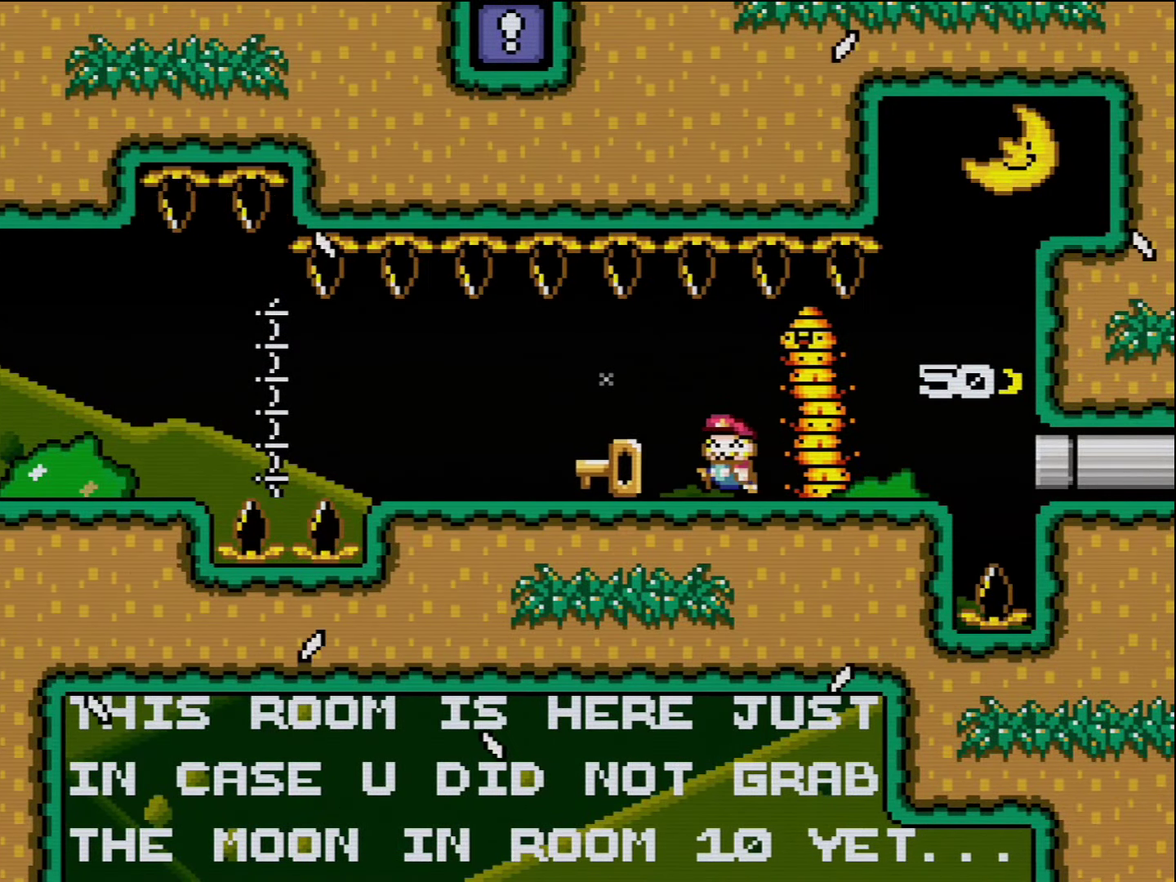
{"buttons": ["Y", "DPAD_RIGHT"], "events": [[233, "DPAD_LEFT", "up"], [233, "DPAD_RIGHT", "down"]]}
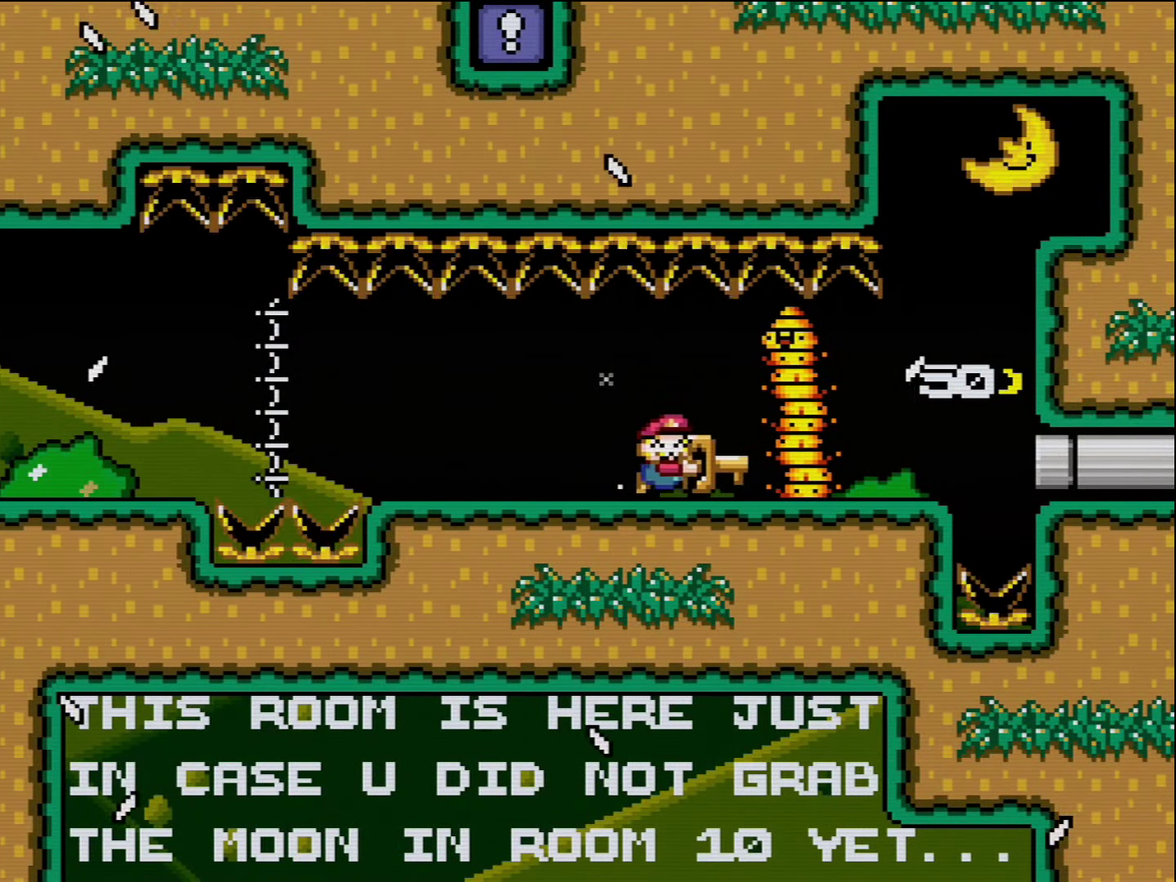
{"buttons": ["Y", "DPAD_RIGHT"], "events": [[83, "DPAD_LEFT", "down"], [83, "DPAD_RIGHT", "up"], [150, "Y", "up"], [266, "Y", "down"], [450, "DPAD_LEFT", "up"], [483, "DPAD_RIGHT", "down"]]}
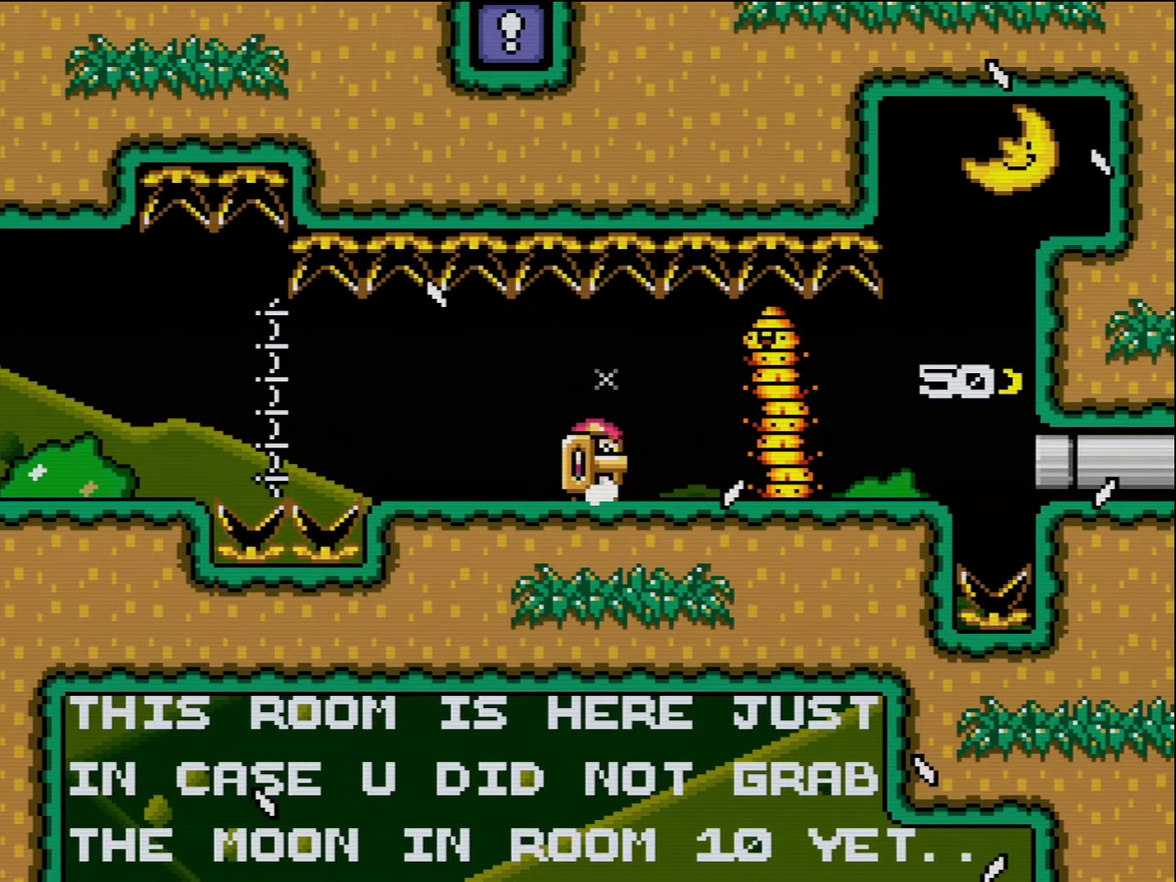
{"buttons": ["Y", "DPAD_LEFT"], "events": [[367, "DPAD_LEFT", "down"], [367, "DPAD_RIGHT", "up"], [400, "Y", "up"], [450, "Y", "down"]]}
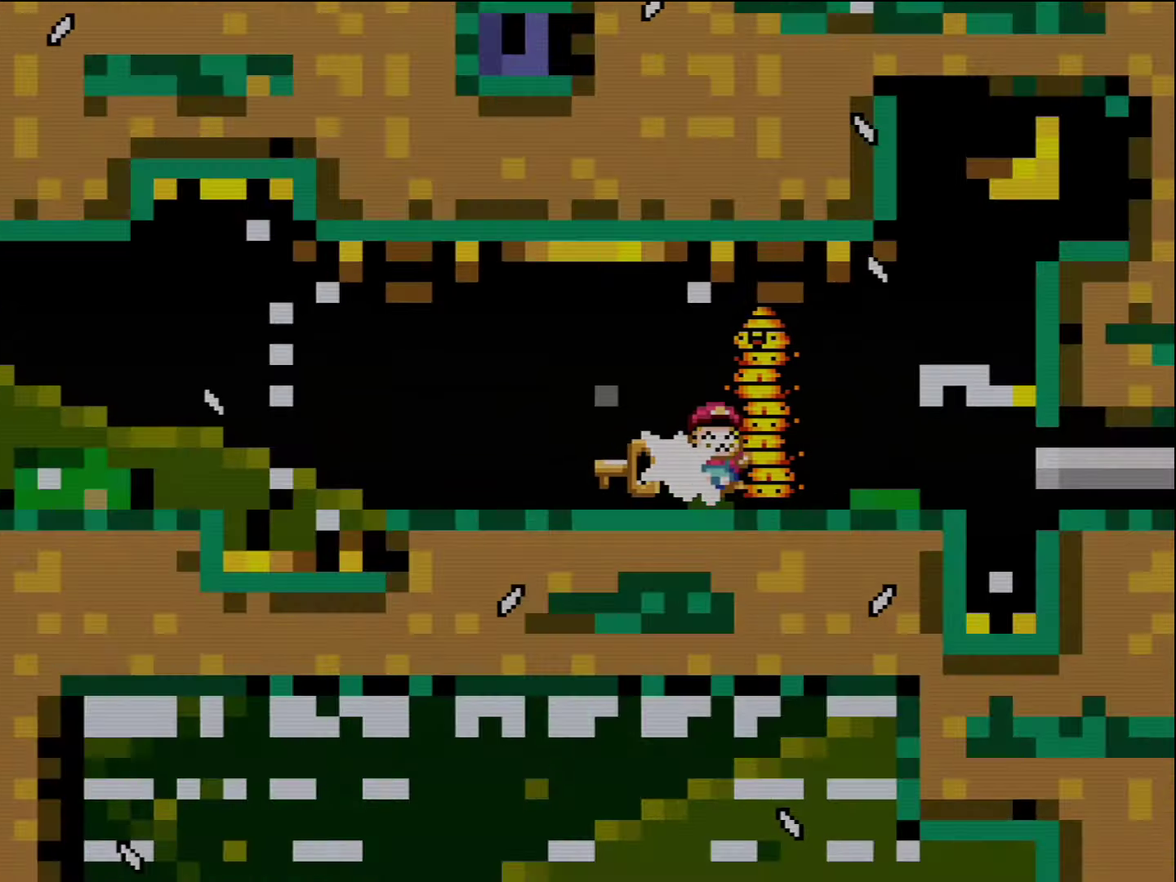
{"buttons": ["Y", "DPAD_LEFT"], "events": []}
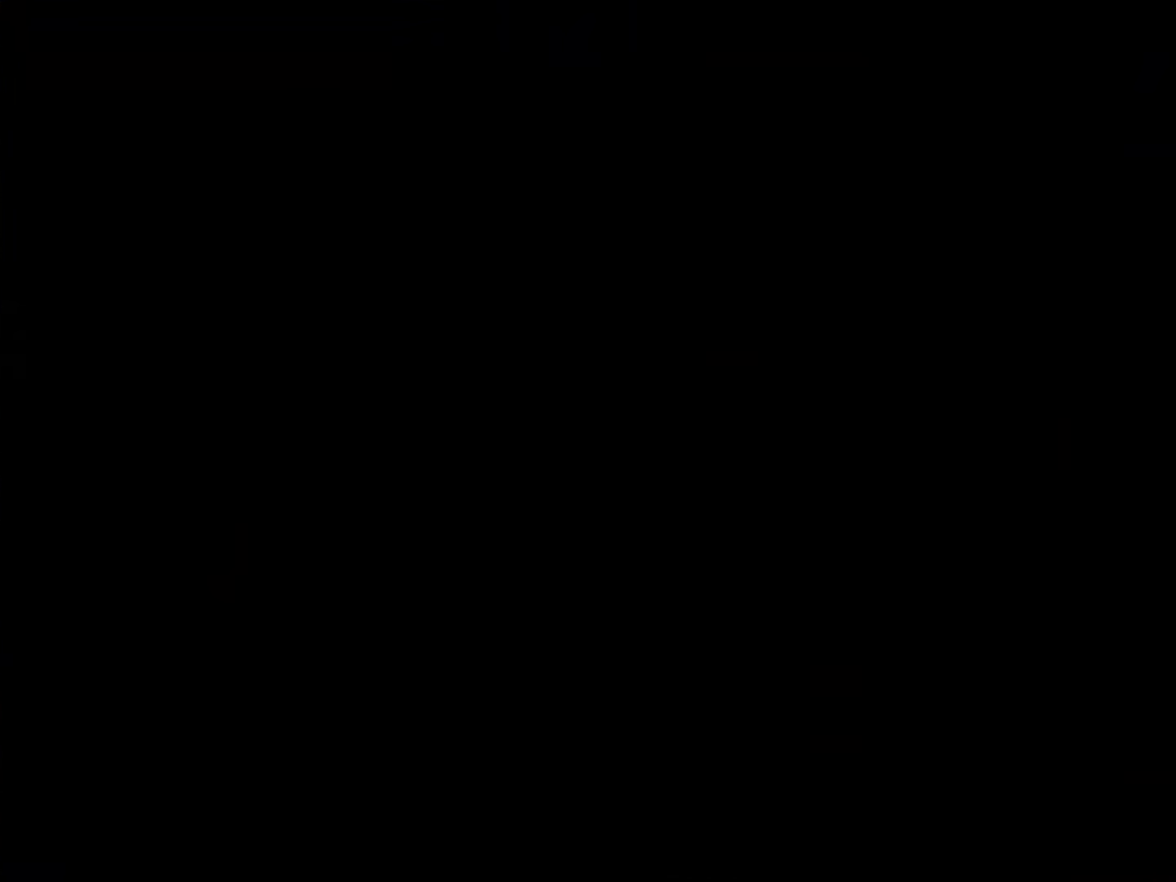
{"buttons": ["Y", "DPAD_LEFT"], "events": []}
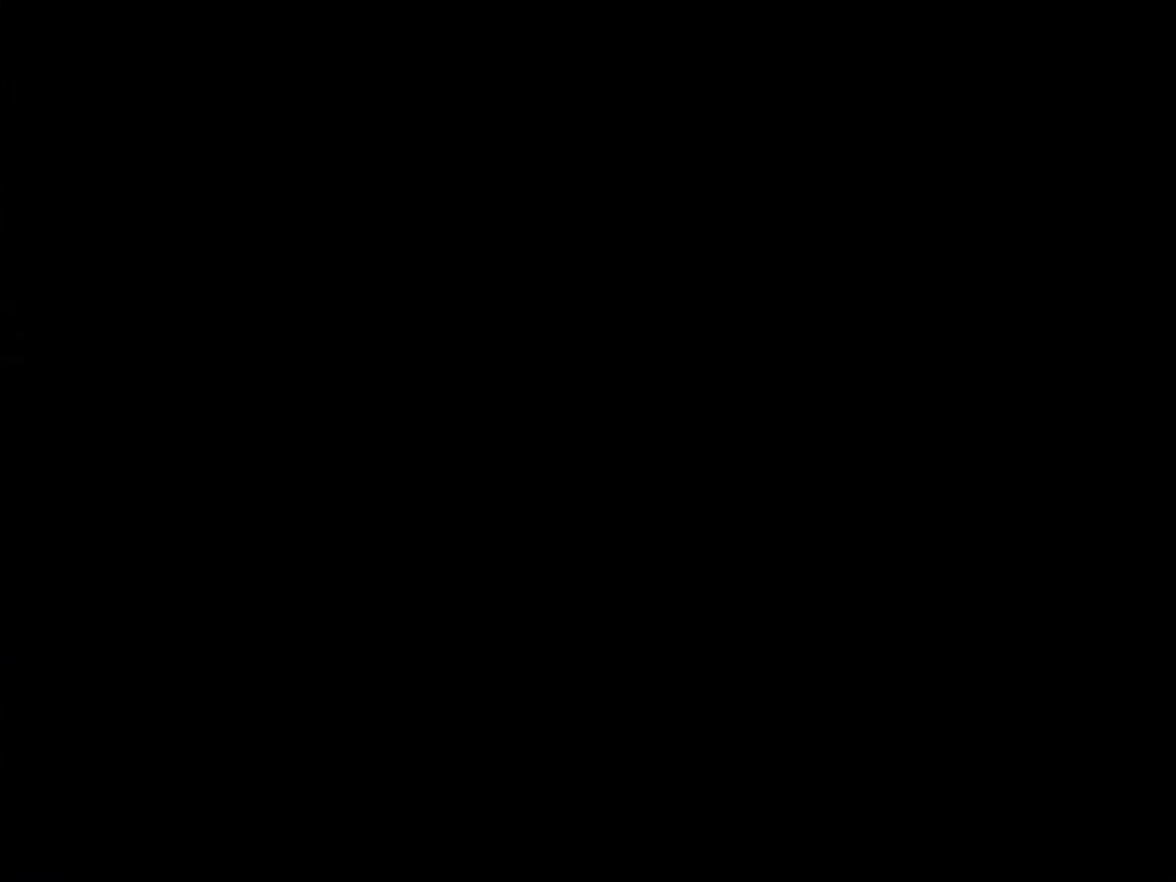
{"buttons": ["Y"], "events": [[333, "DPAD_LEFT", "up"]]}
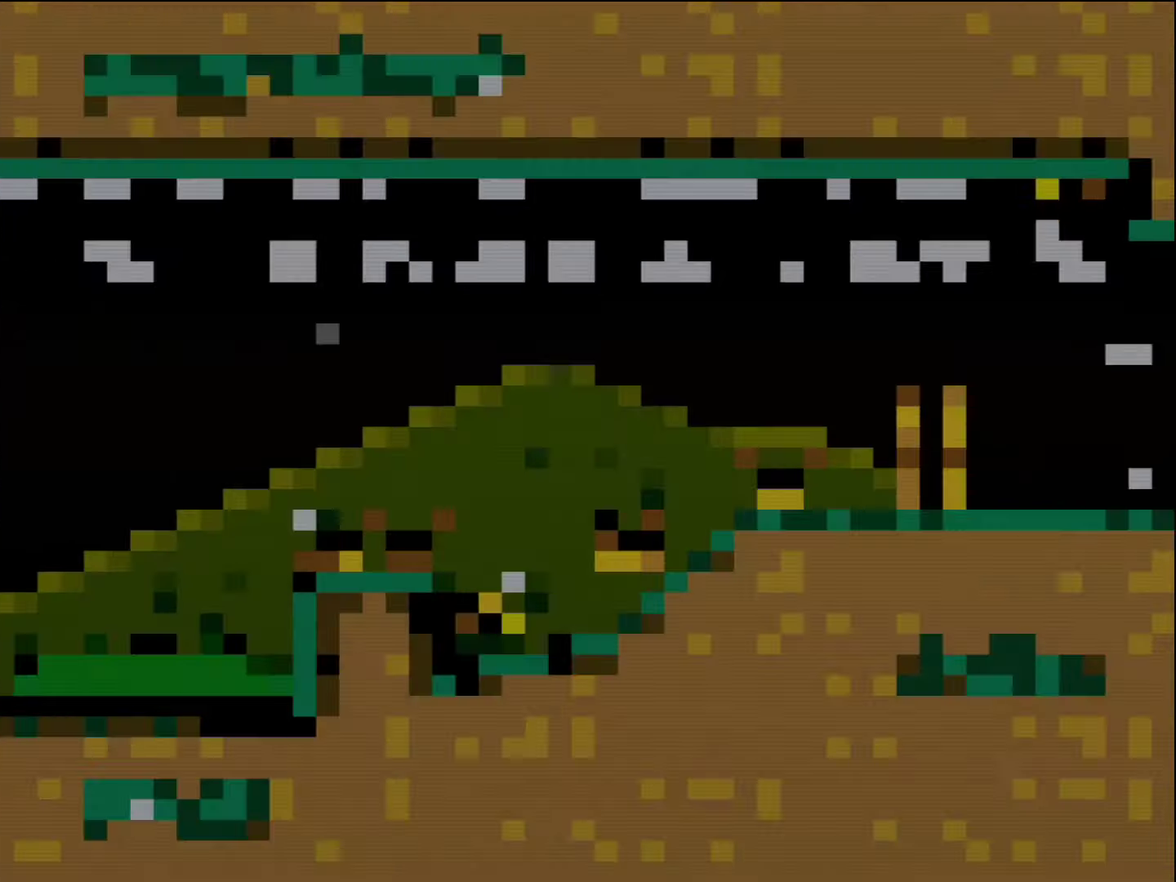
{"buttons": ["Y", "DPAD_RIGHT"], "events": [[367, "DPAD_RIGHT", "down"]]}
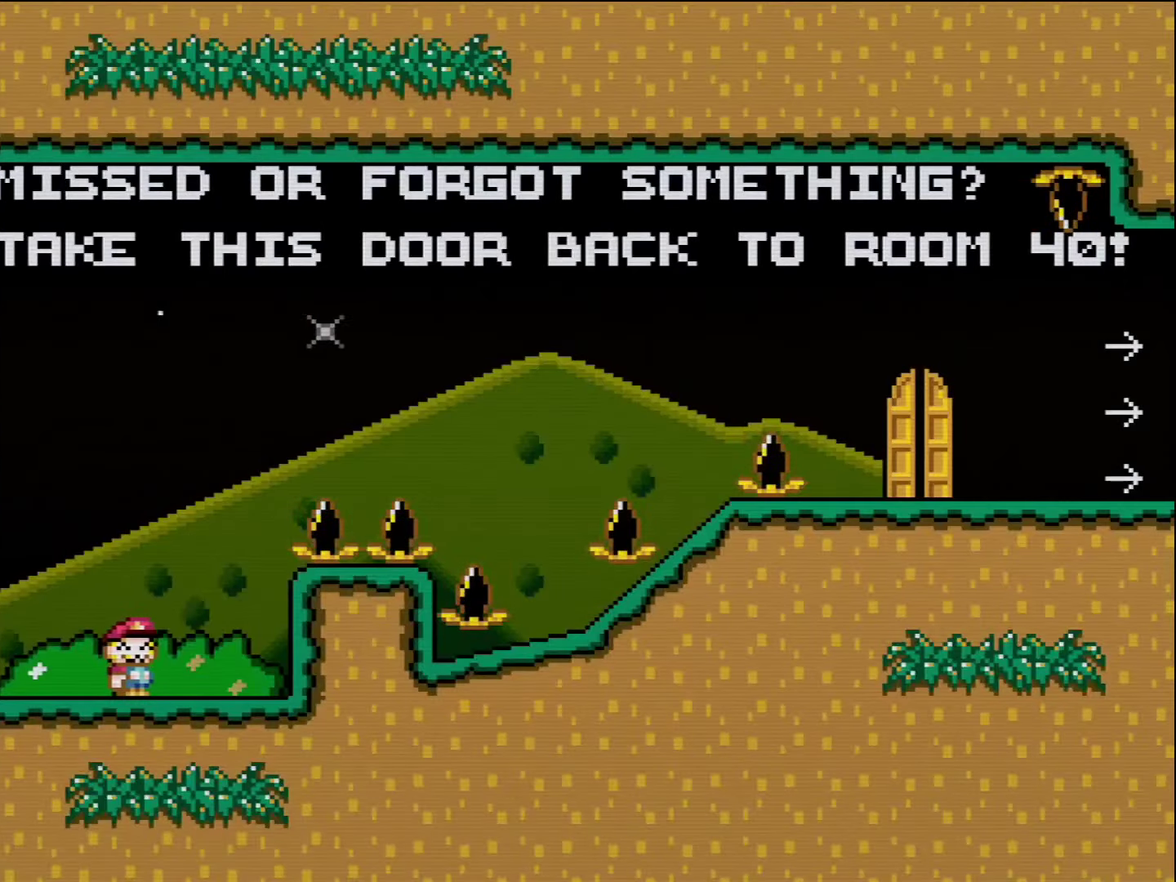
{"buttons": ["B", "Y", "DPAD_RIGHT"], "events": [[83, "B", "down"]]}
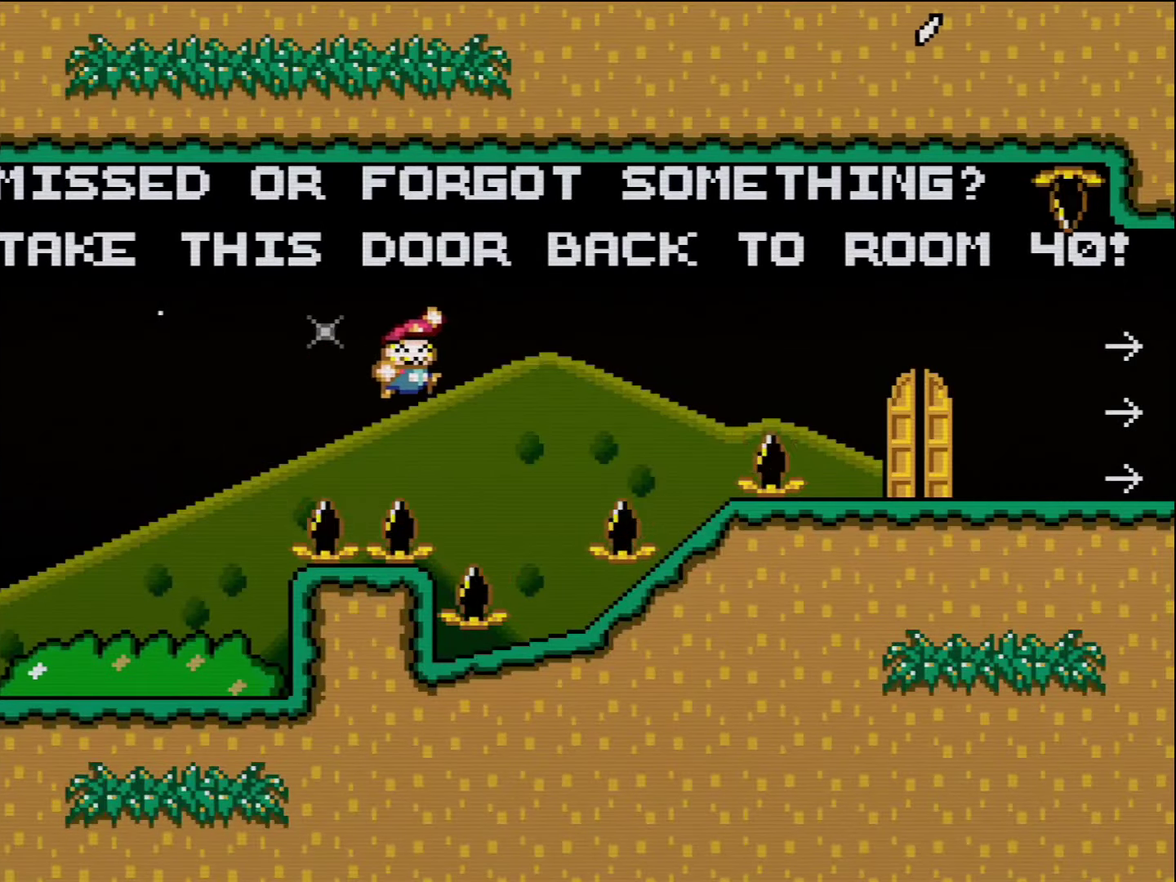
{"buttons": ["B", "Y"], "events": [[50, "B", "up"], [167, "DPAD_RIGHT", "up"], [200, "DPAD_LEFT", "down"], [333, "DPAD_LEFT", "up"], [450, "B", "down"]]}